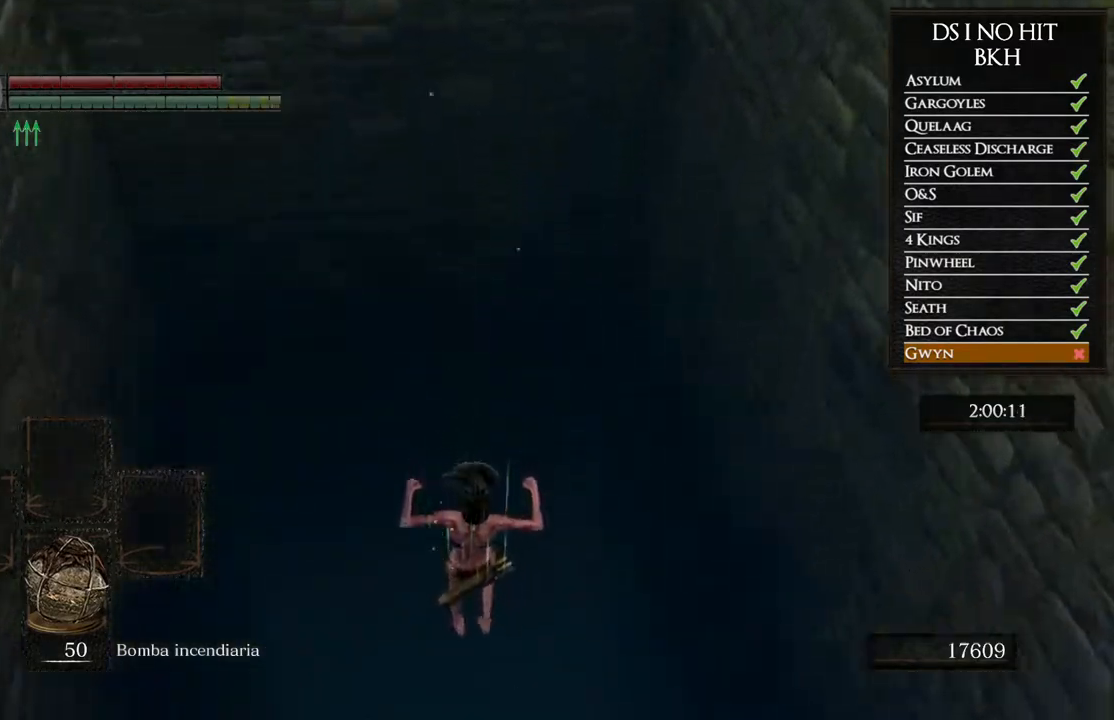
Gameplay with a controller (Xbox layout); each line is a JSON object with the inputs held at the frame after it. "events" lists button and stick changes between this image and that frame as [ms after this image, input, new state], when the widget could be followed in between. Not read: SHARE.
{"buttons": [], "left_stick": "center", "right_stick": "center", "events": []}
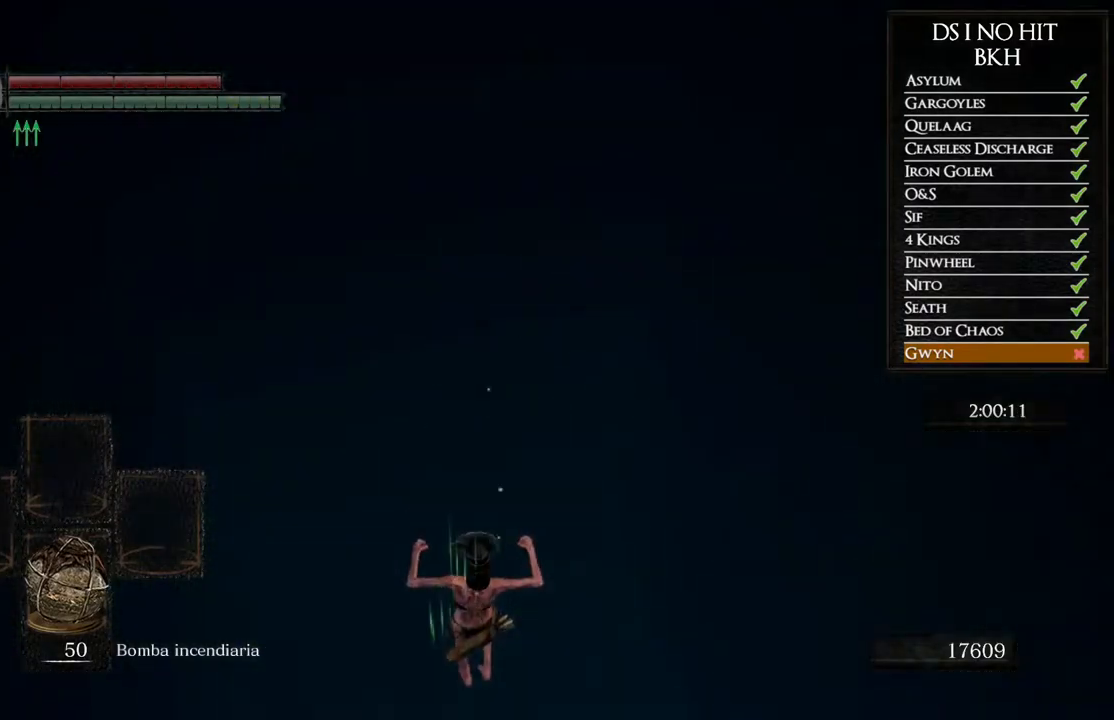
{"buttons": [], "left_stick": "center", "right_stick": "center", "events": []}
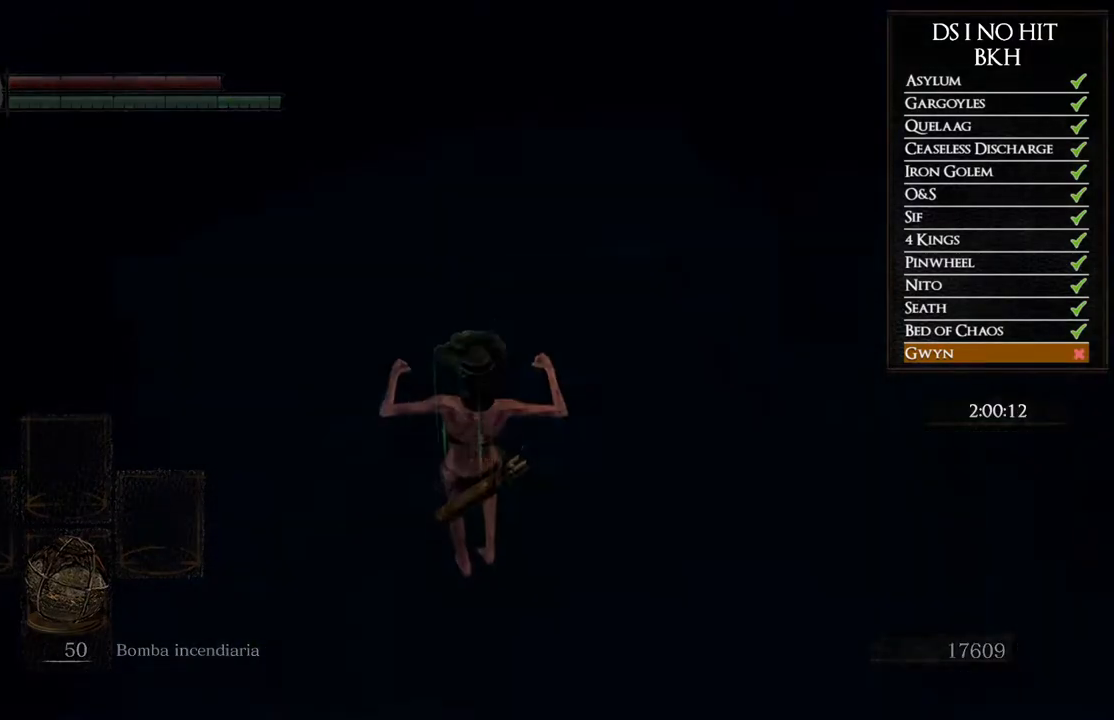
{"buttons": [], "left_stick": "center", "right_stick": "center", "events": []}
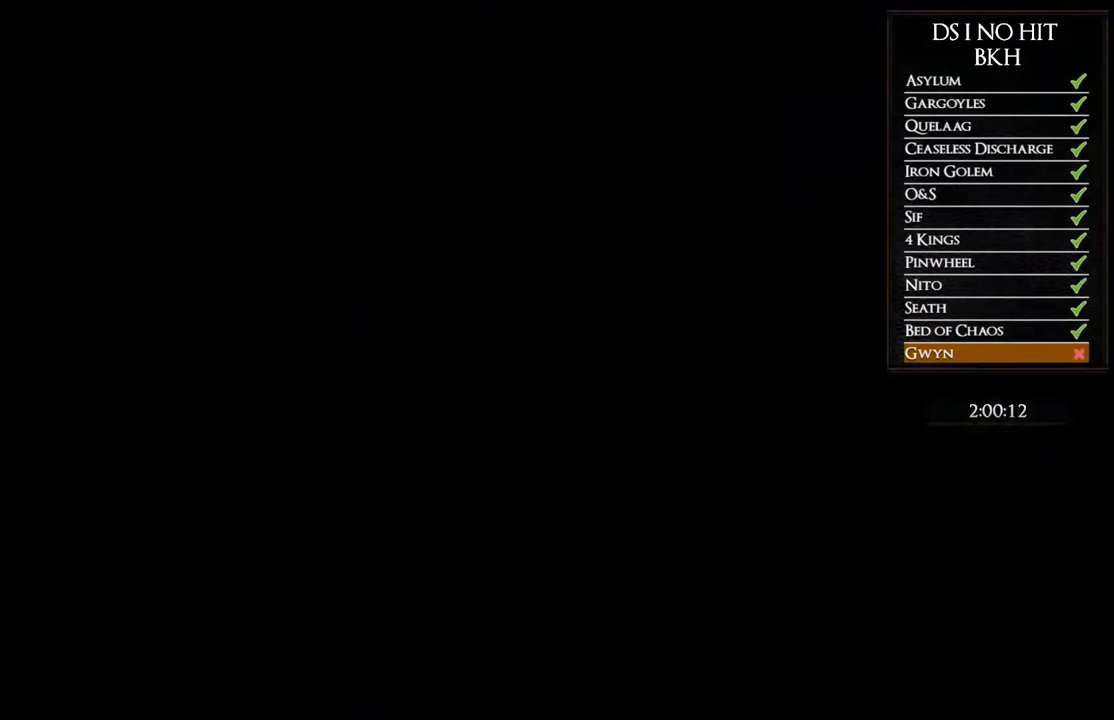
{"buttons": [], "left_stick": "center", "right_stick": "center", "events": []}
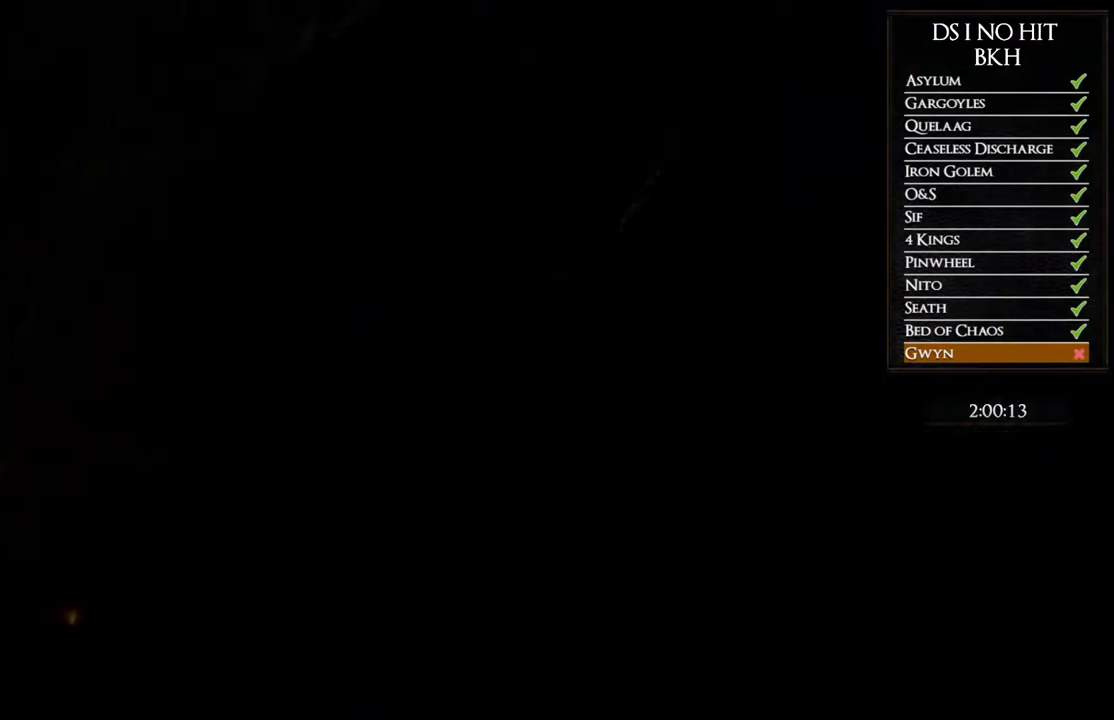
{"buttons": [], "left_stick": "up", "right_stick": "center", "events": [[217, "START", "down"], [367, "START", "up"], [417, "left_stick", "up"]]}
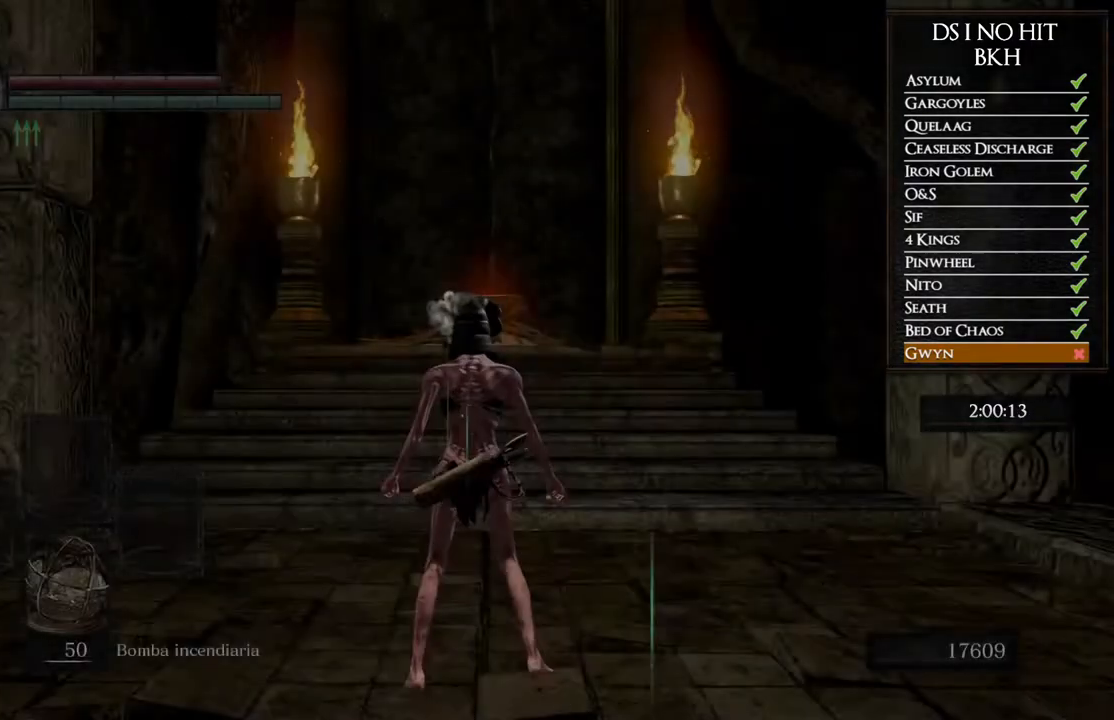
{"buttons": ["B"], "left_stick": "up", "right_stick": "center", "events": [[67, "right_stick", "down"], [217, "right_stick", "center"], [300, "B", "down"]]}
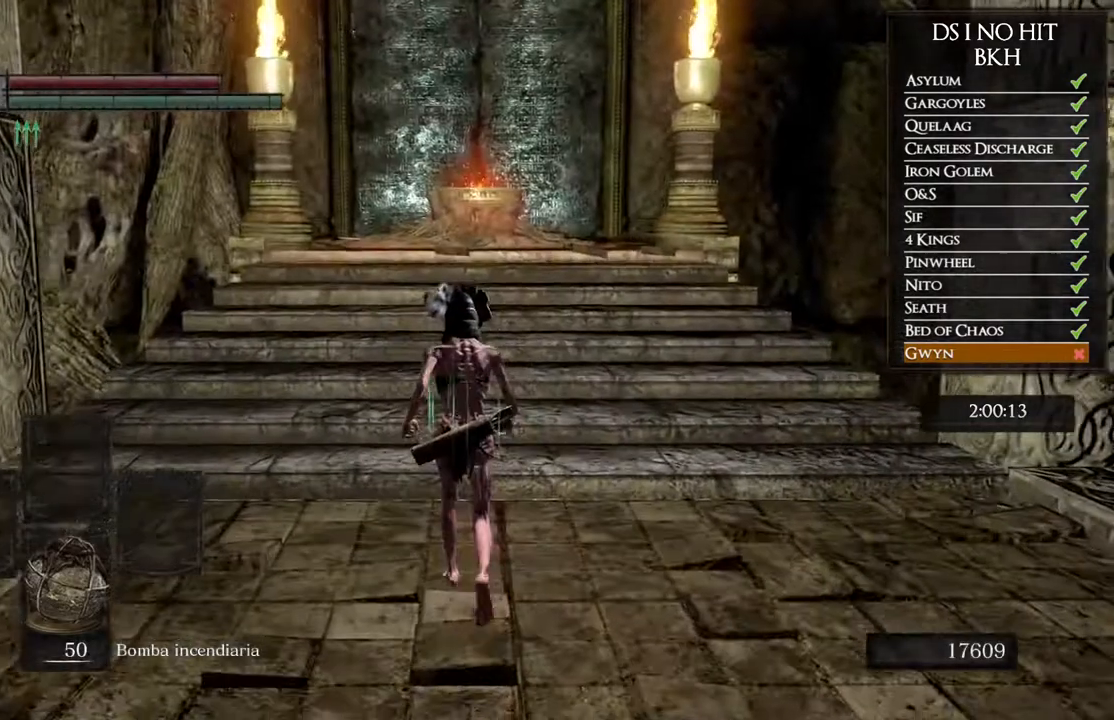
{"buttons": ["B"], "left_stick": "up", "right_stick": "center", "events": []}
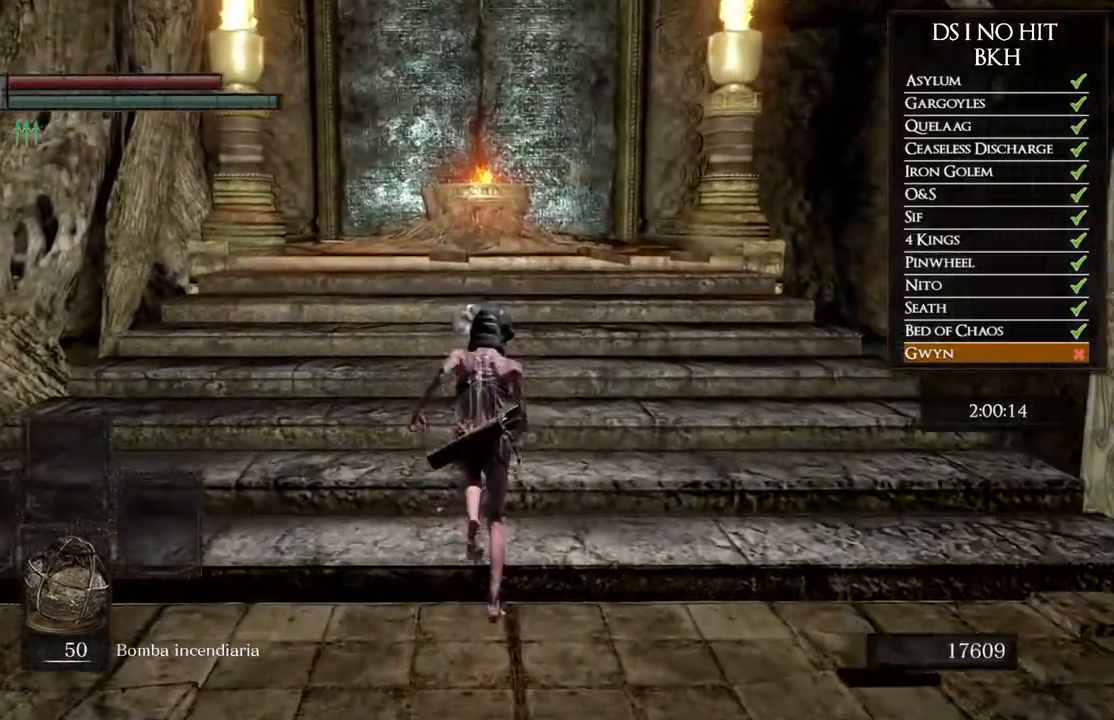
{"buttons": ["B"], "left_stick": "up", "right_stick": "center", "events": []}
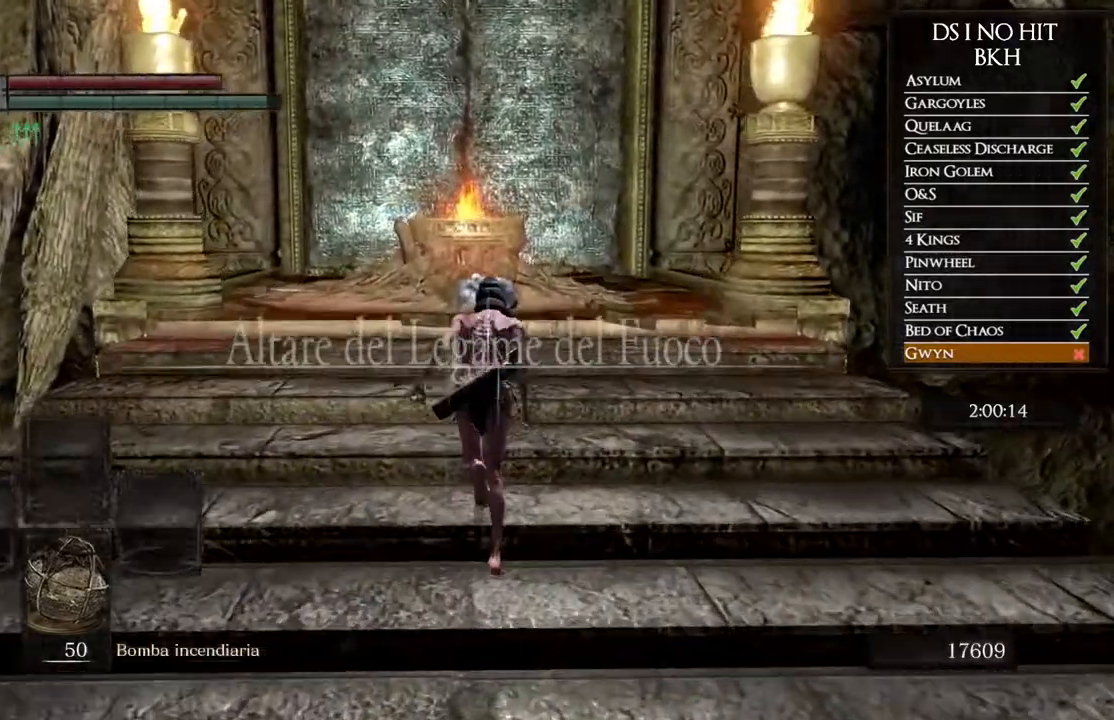
{"buttons": ["B"], "left_stick": "up", "right_stick": "center", "events": []}
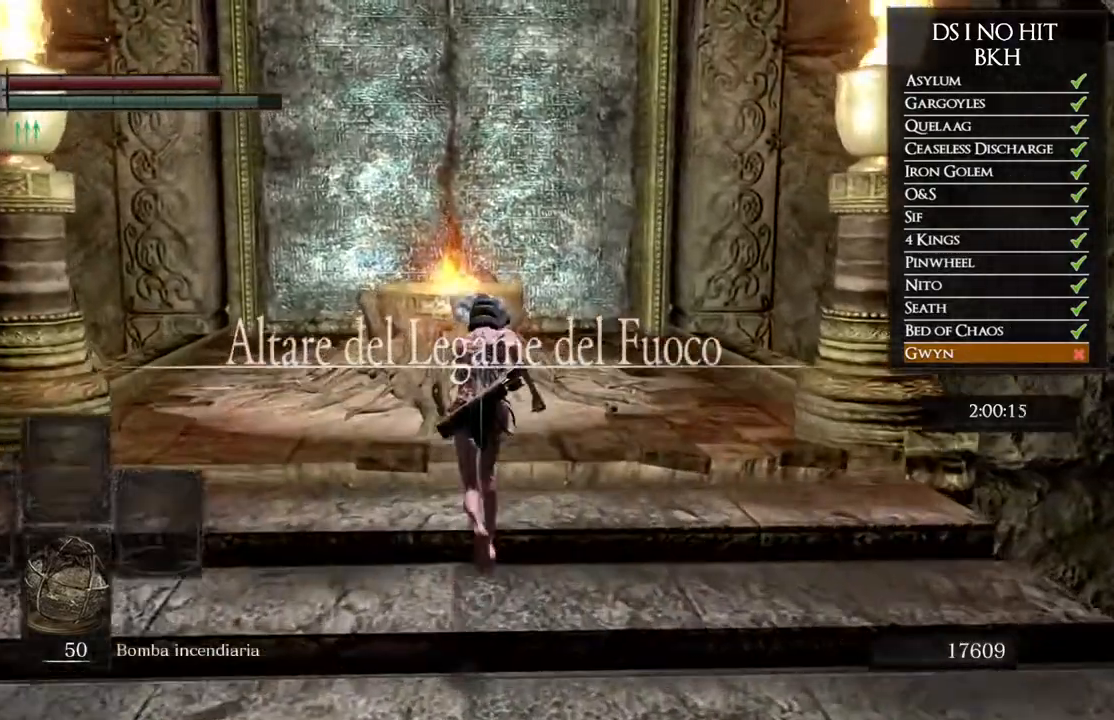
{"buttons": [], "left_stick": "up", "right_stick": "center", "events": [[383, "B", "up"]]}
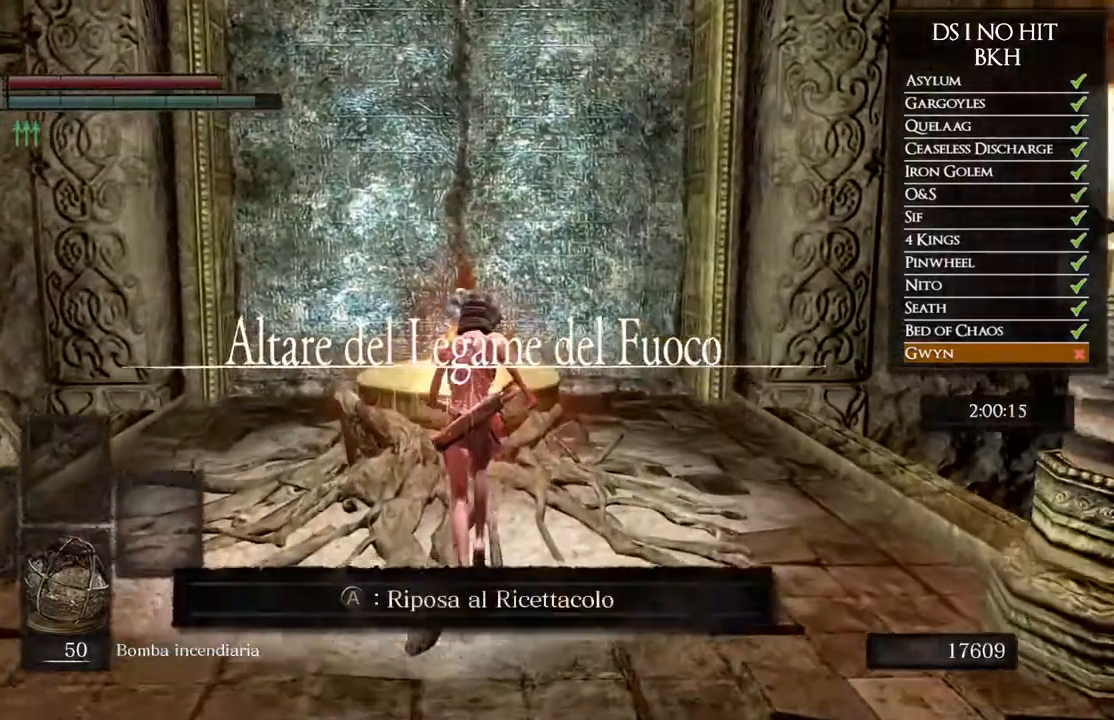
{"buttons": [], "left_stick": "center", "right_stick": "center", "events": [[50, "A", "down"], [50, "left_stick", "center"], [83, "A", "up"]]}
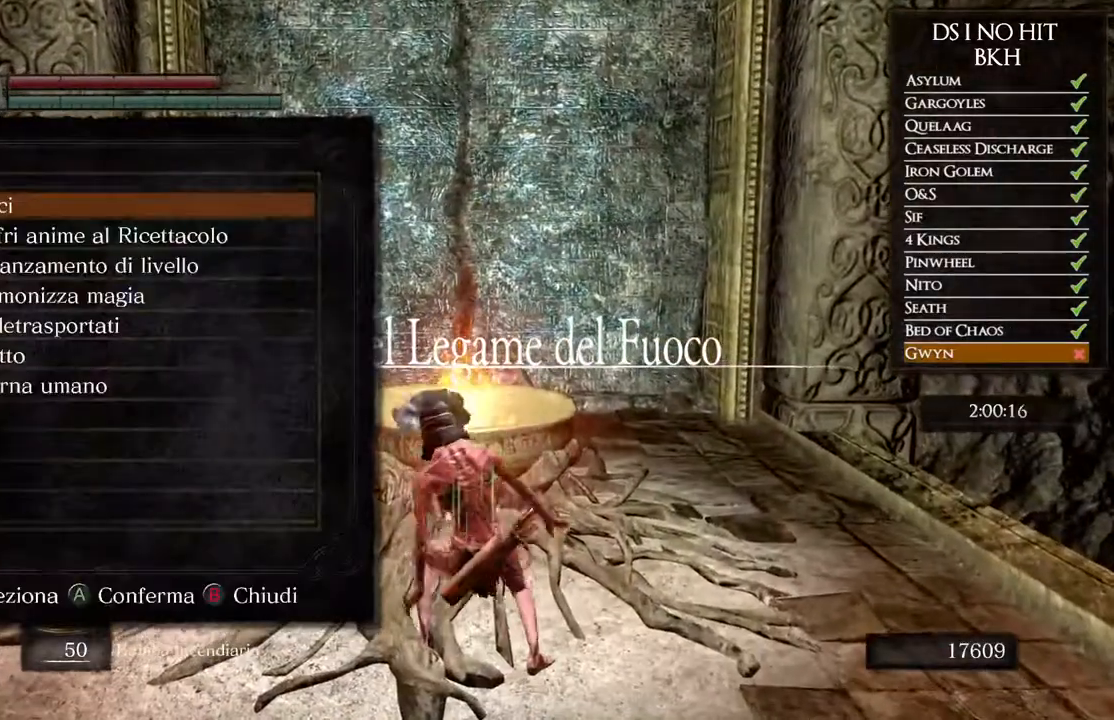
{"buttons": [], "left_stick": "center", "right_stick": "center", "events": [[167, "DPAD_DOWN", "down"], [267, "DPAD_DOWN", "up"], [333, "A", "down"], [417, "A", "up"]]}
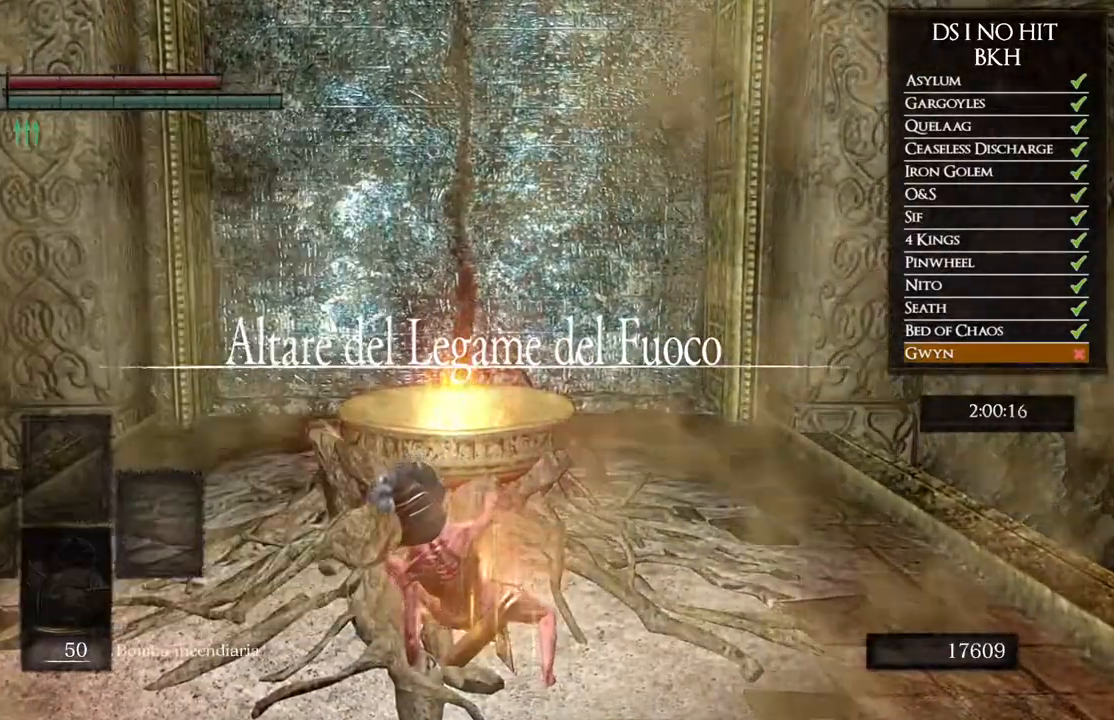
{"buttons": [], "left_stick": "center", "right_stick": "center", "events": []}
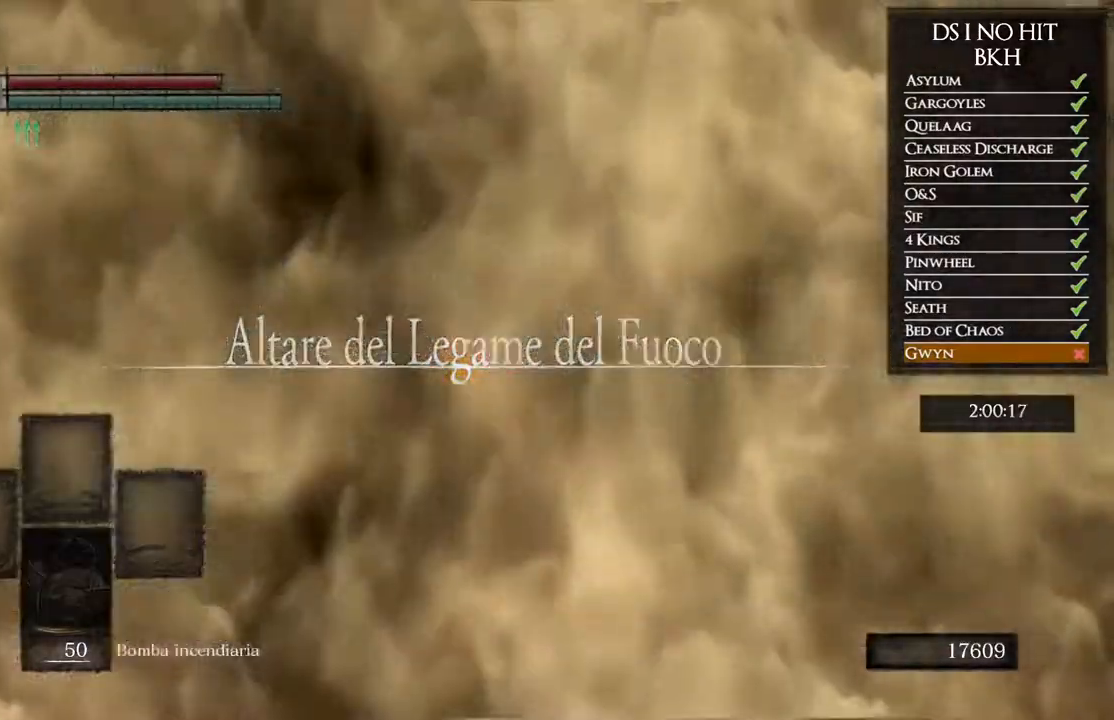
{"buttons": [], "left_stick": "center", "right_stick": "center", "events": []}
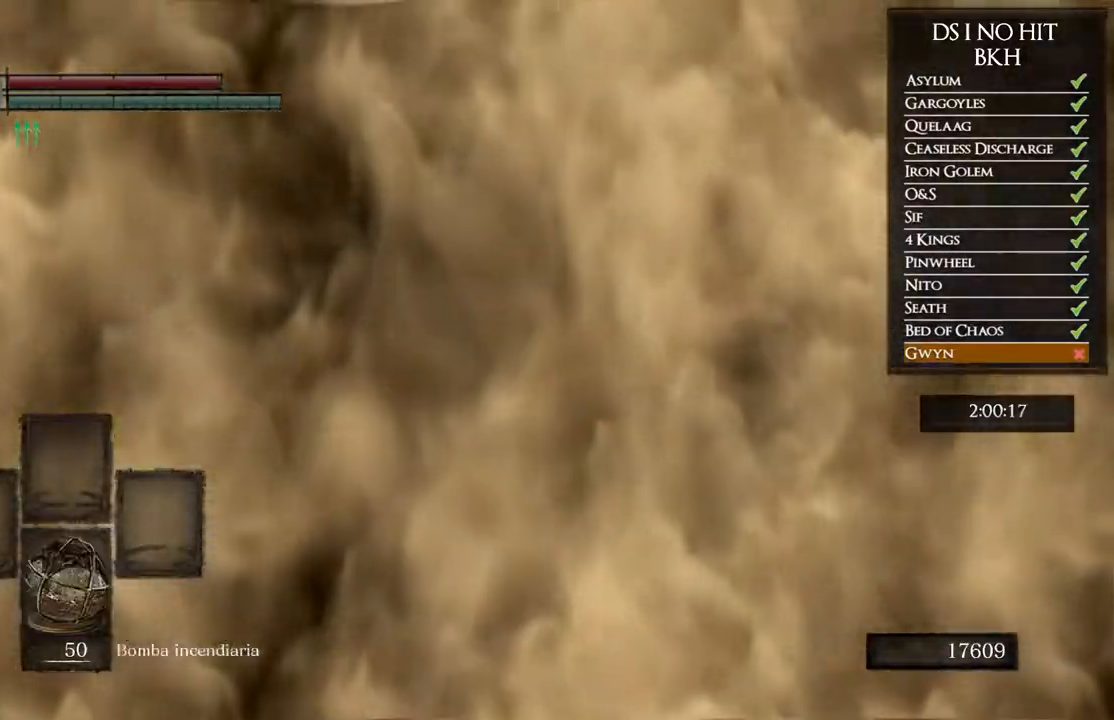
{"buttons": [], "left_stick": "center", "right_stick": "center", "events": []}
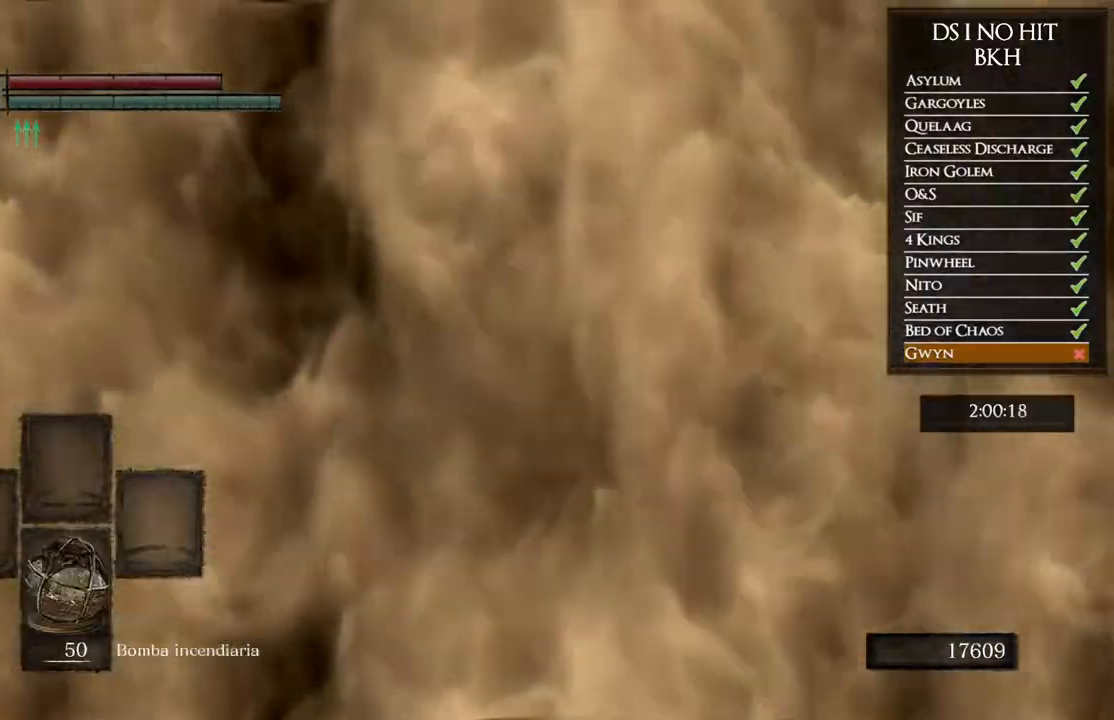
{"buttons": [], "left_stick": "center", "right_stick": "center", "events": []}
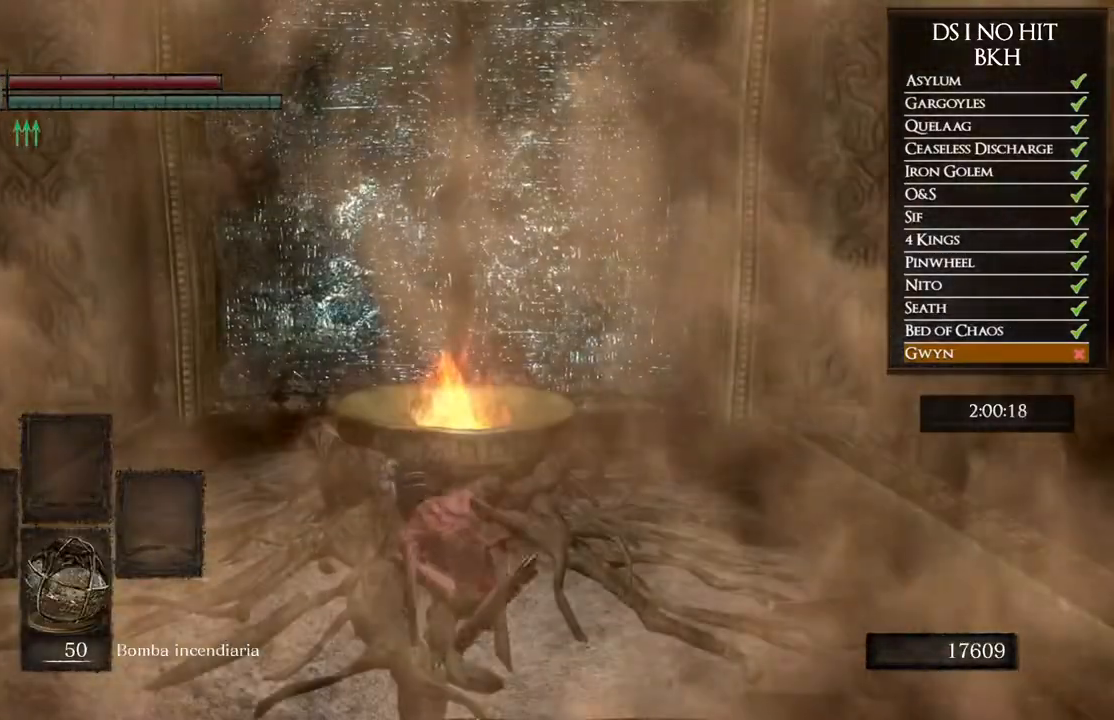
{"buttons": [], "left_stick": "center", "right_stick": "center", "events": []}
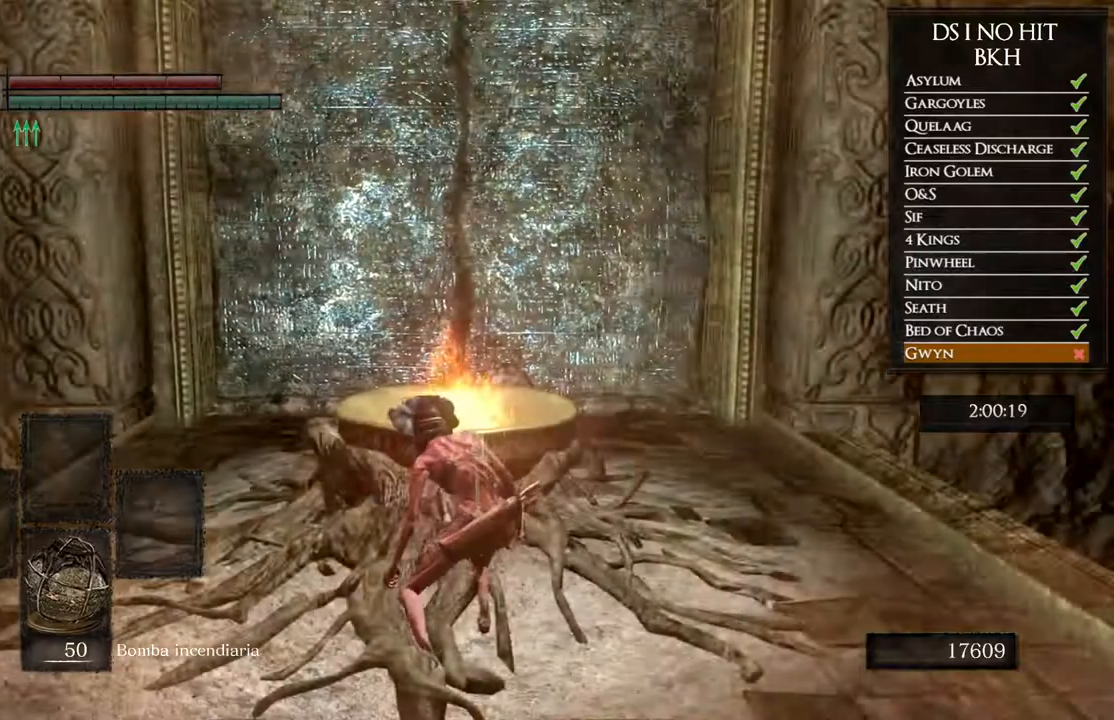
{"buttons": [], "left_stick": "center", "right_stick": "center", "events": []}
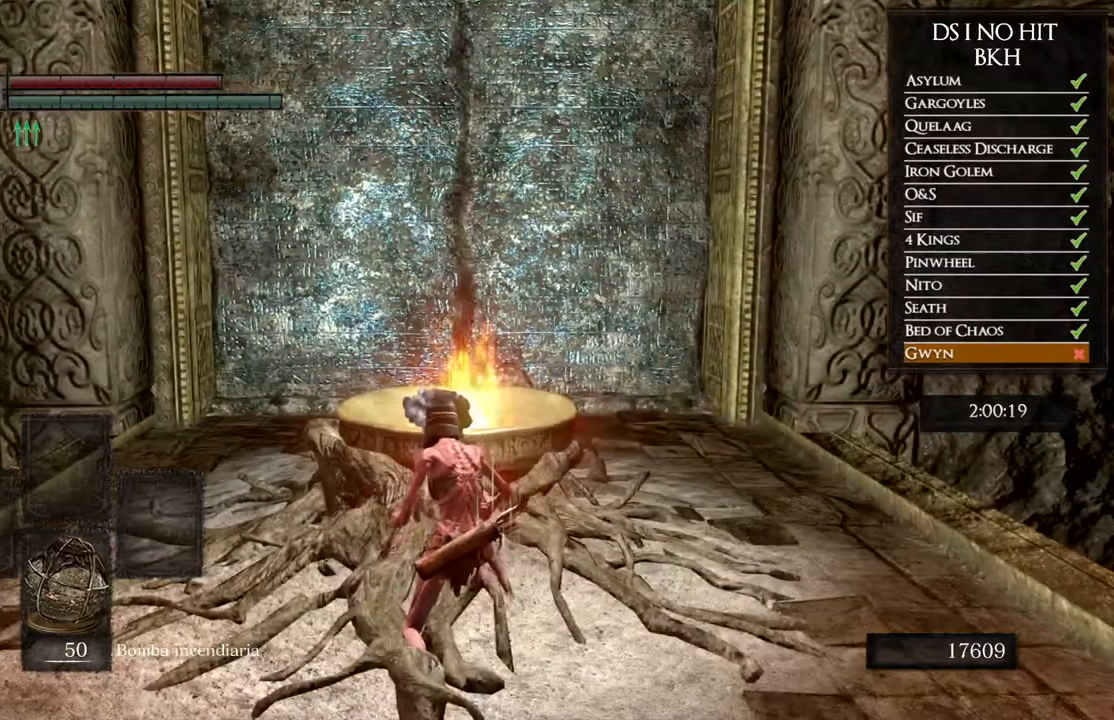
{"buttons": [], "left_stick": "center", "right_stick": "center", "events": []}
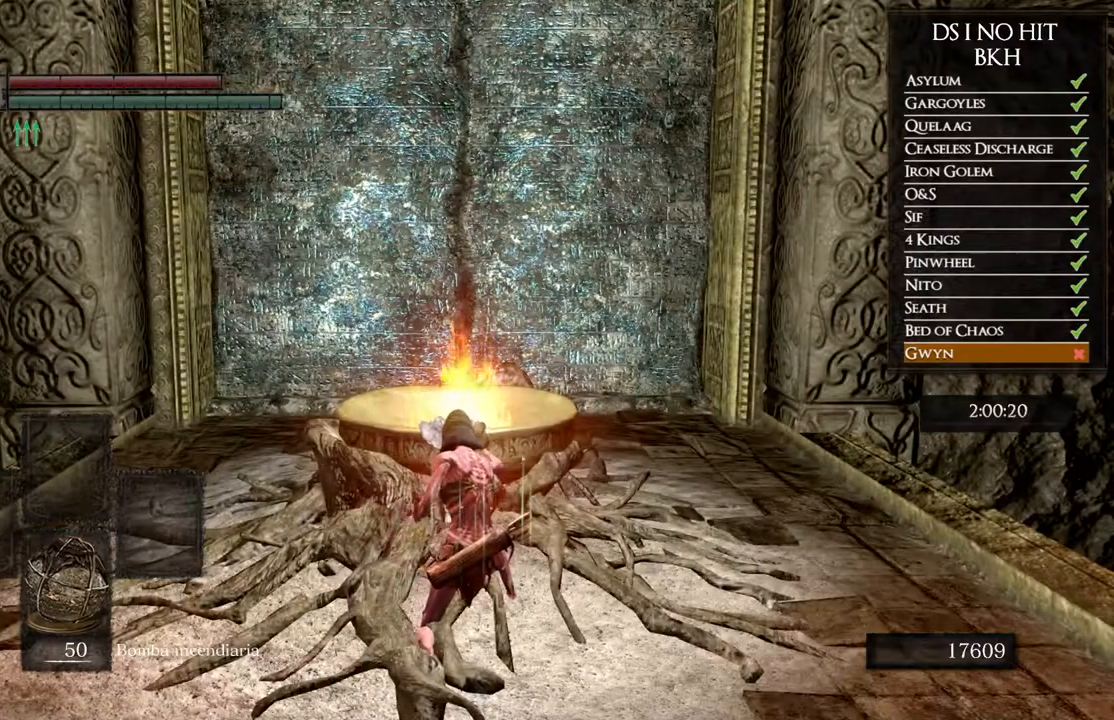
{"buttons": [], "left_stick": "center", "right_stick": "center", "events": []}
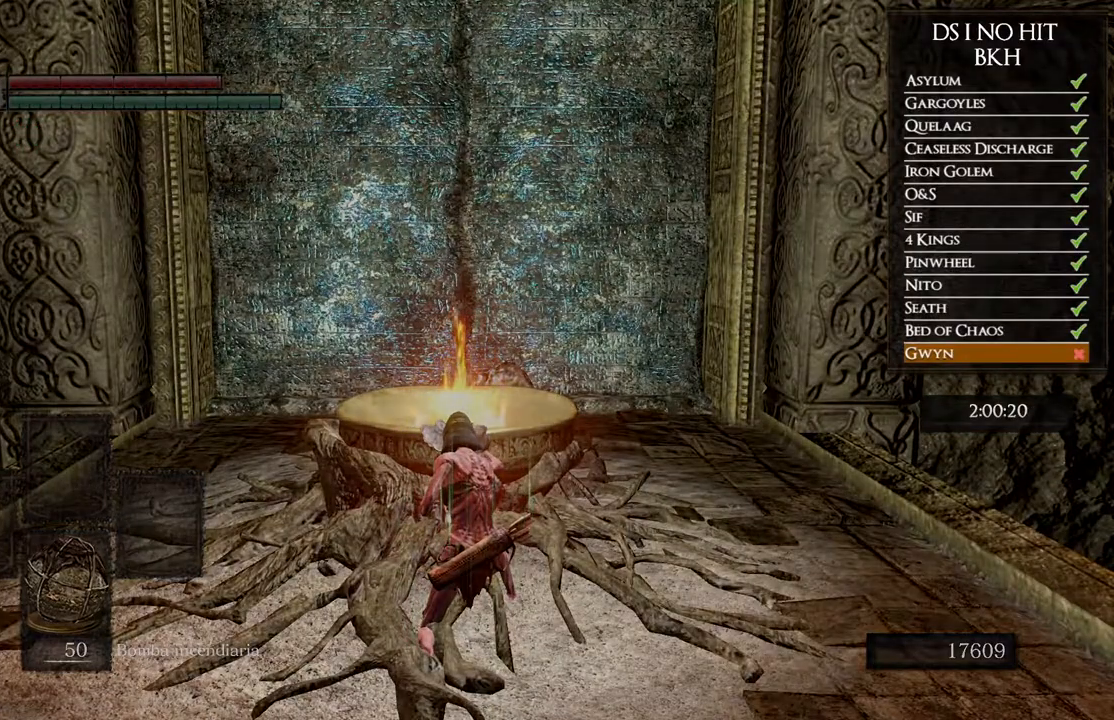
{"buttons": [], "left_stick": "center", "right_stick": "center", "events": []}
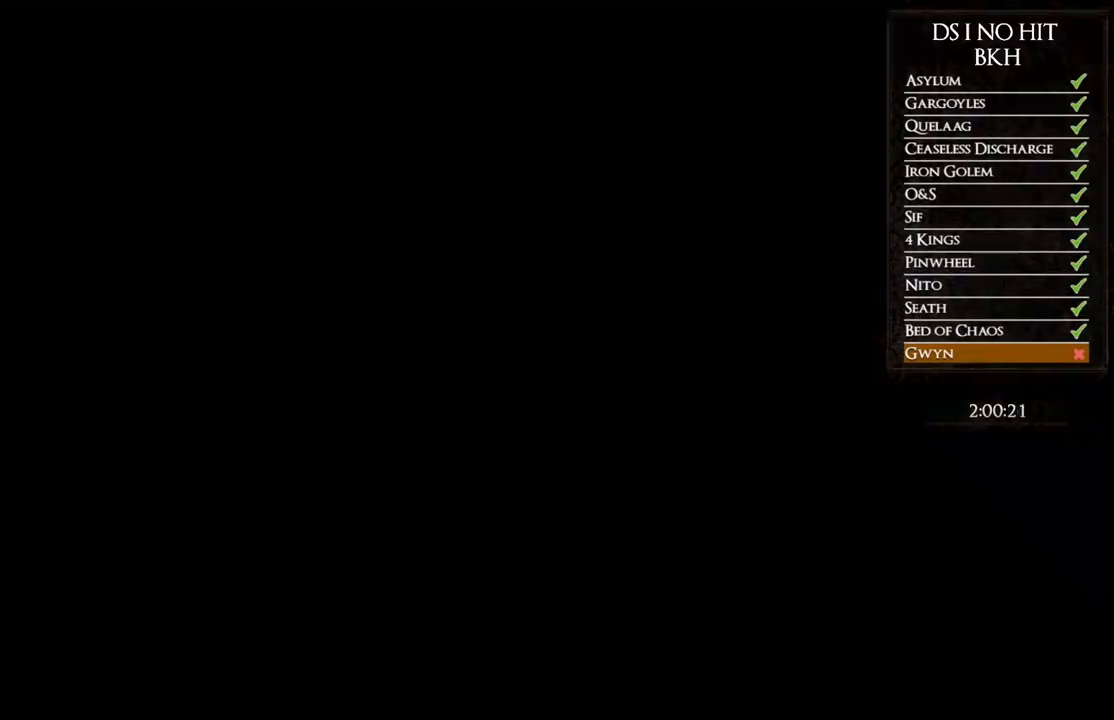
{"buttons": [], "left_stick": "center", "right_stick": "center", "events": [[317, "START", "down"], [417, "START", "up"]]}
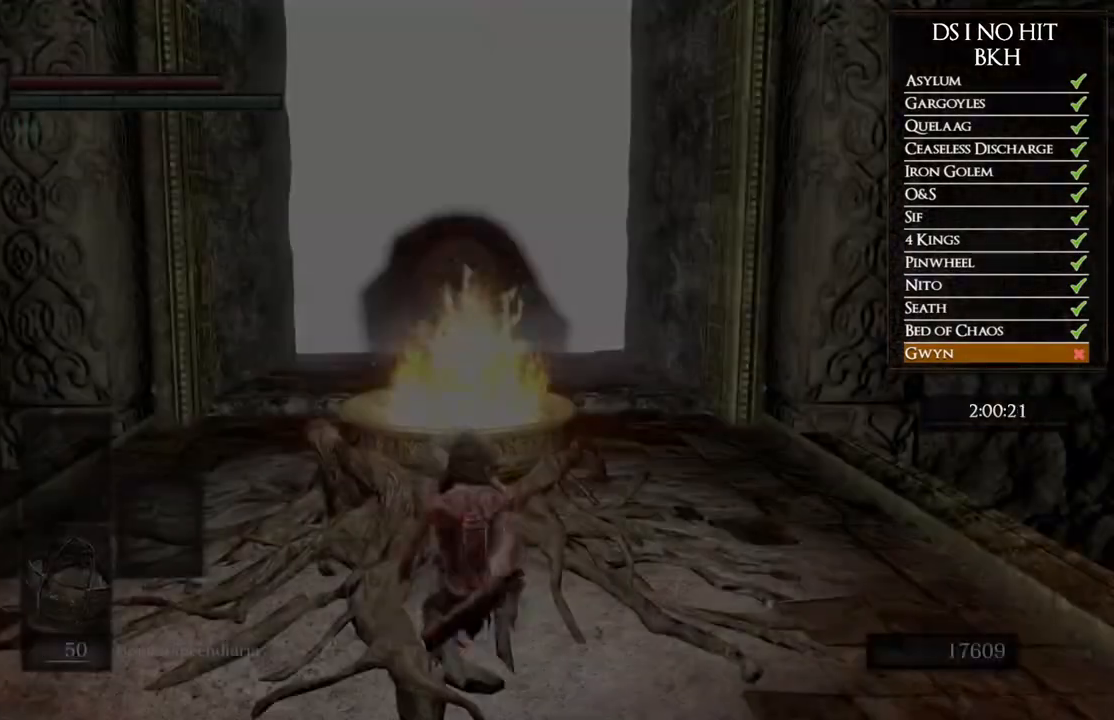
{"buttons": [], "left_stick": "up-left", "right_stick": "center", "events": [[233, "left_stick", "up"], [233, "right_stick", "down-right"], [317, "right_stick", "center"], [417, "left_stick", "up-left"]]}
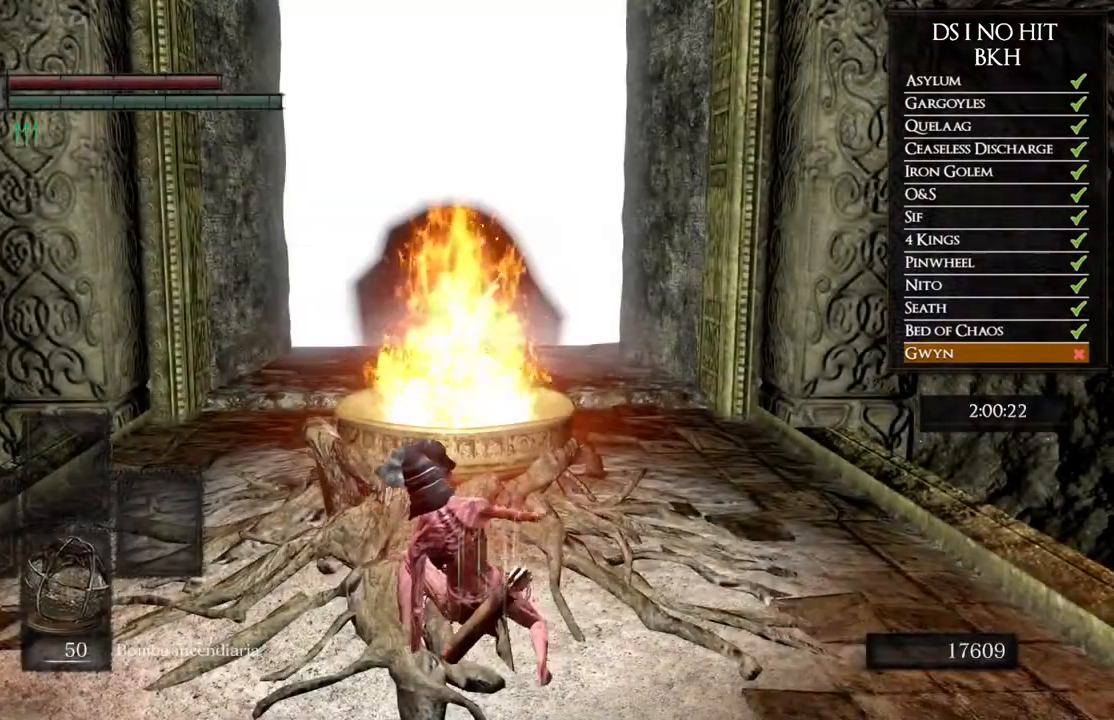
{"buttons": [], "left_stick": "up-left", "right_stick": "center", "events": [[200, "right_stick", "down"], [350, "right_stick", "center"]]}
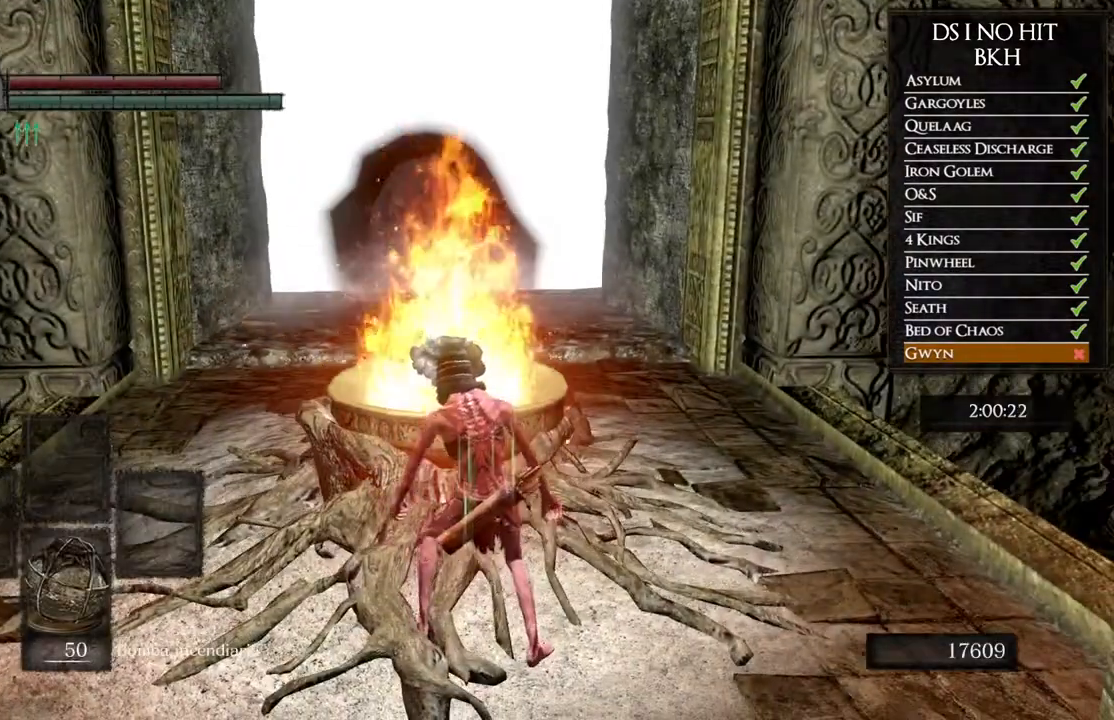
{"buttons": ["A", "B"], "left_stick": "up", "right_stick": "center", "events": [[100, "B", "down"], [350, "left_stick", "up"], [400, "A", "down"]]}
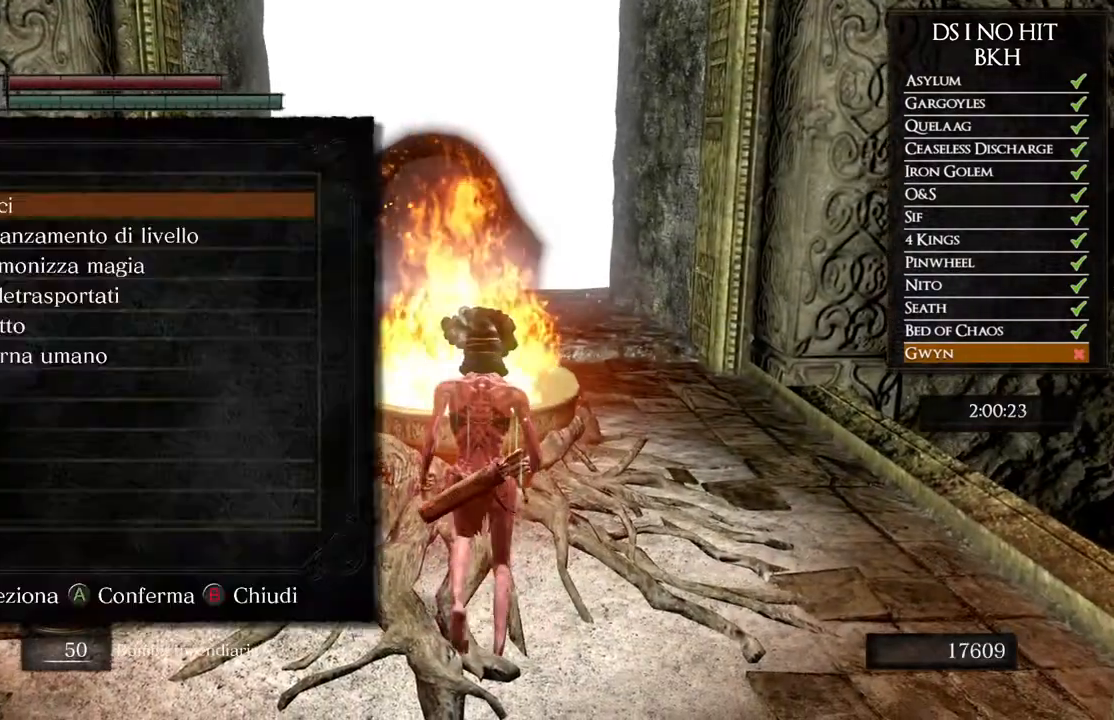
{"buttons": [], "left_stick": "center", "right_stick": "center", "events": [[33, "A", "up"], [150, "B", "up"], [250, "left_stick", "center"]]}
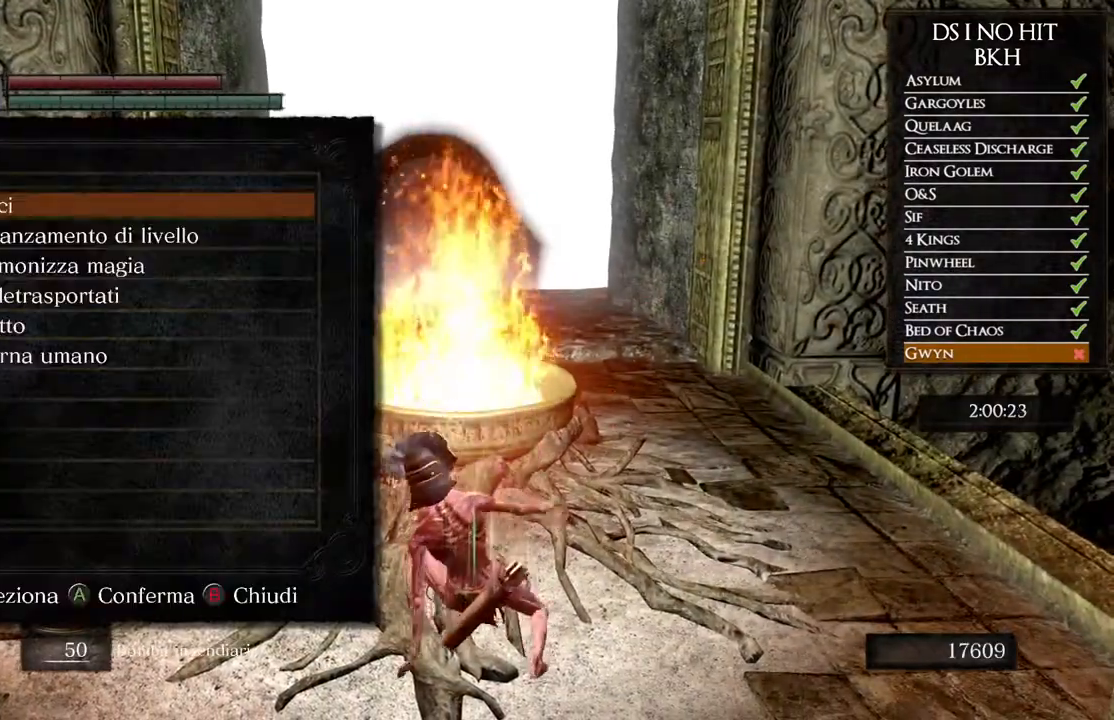
{"buttons": ["DPAD_DOWN"], "left_stick": "center", "right_stick": "center", "events": [[483, "DPAD_DOWN", "down"]]}